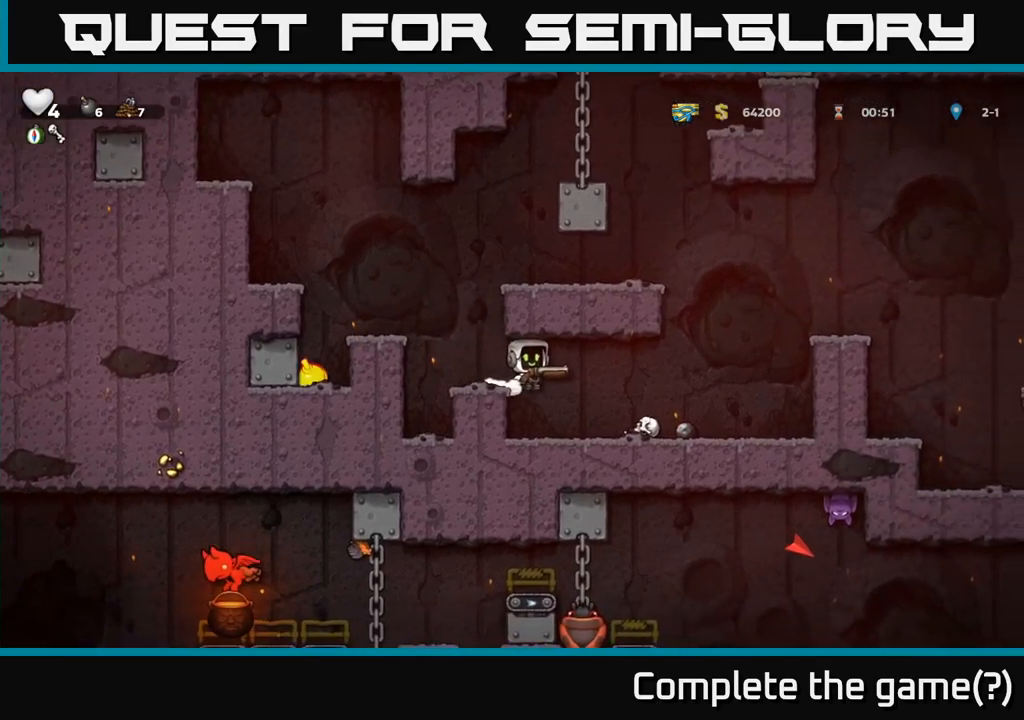
Gameplay with a controller (Xbox layout); each line is a JSON object with the inputs held at the frame after it. "events" lists button and stick changes between this image and that frame as [ms after this image, input, new state], when the widget could be followed in between. Not read: left_stick right_stick.
{"buttons": [], "events": []}
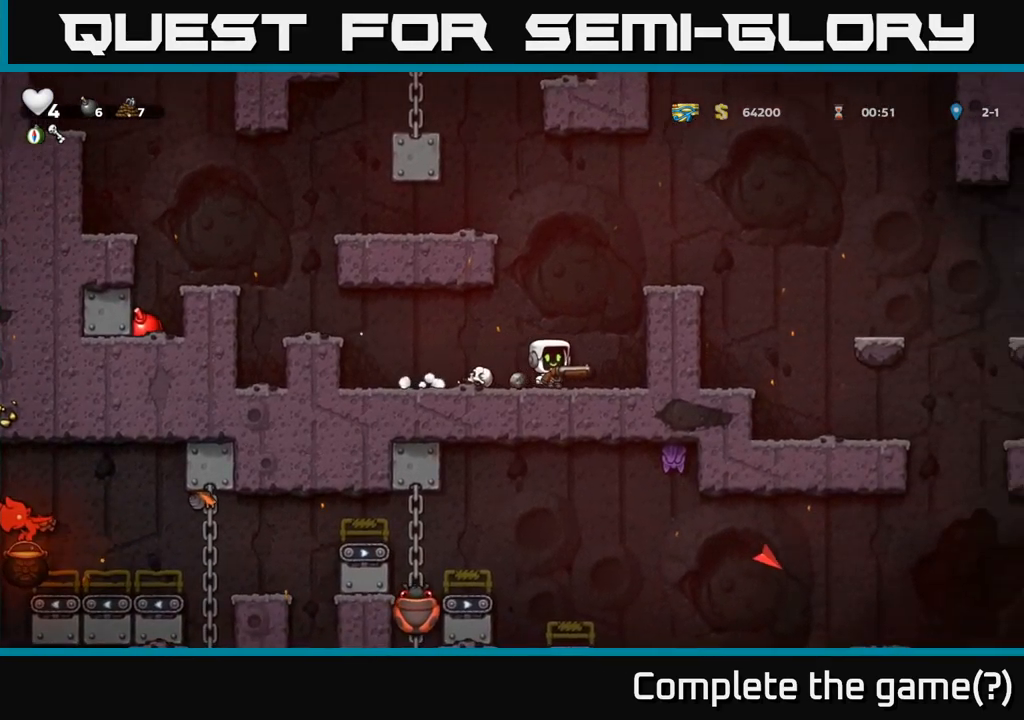
{"buttons": [], "events": []}
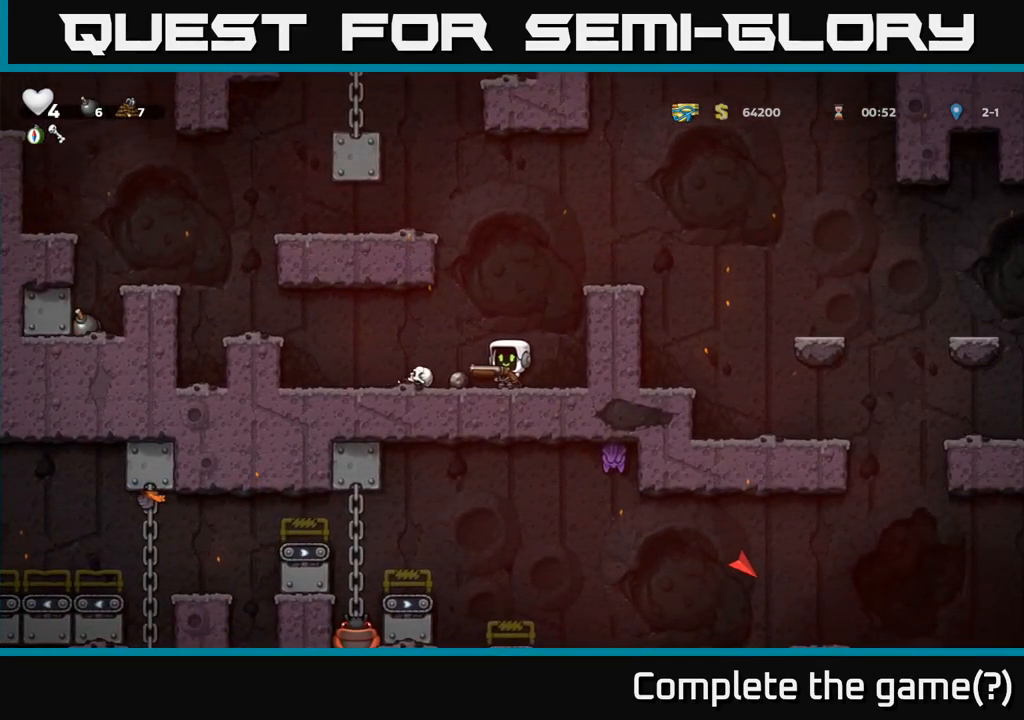
{"buttons": [], "events": []}
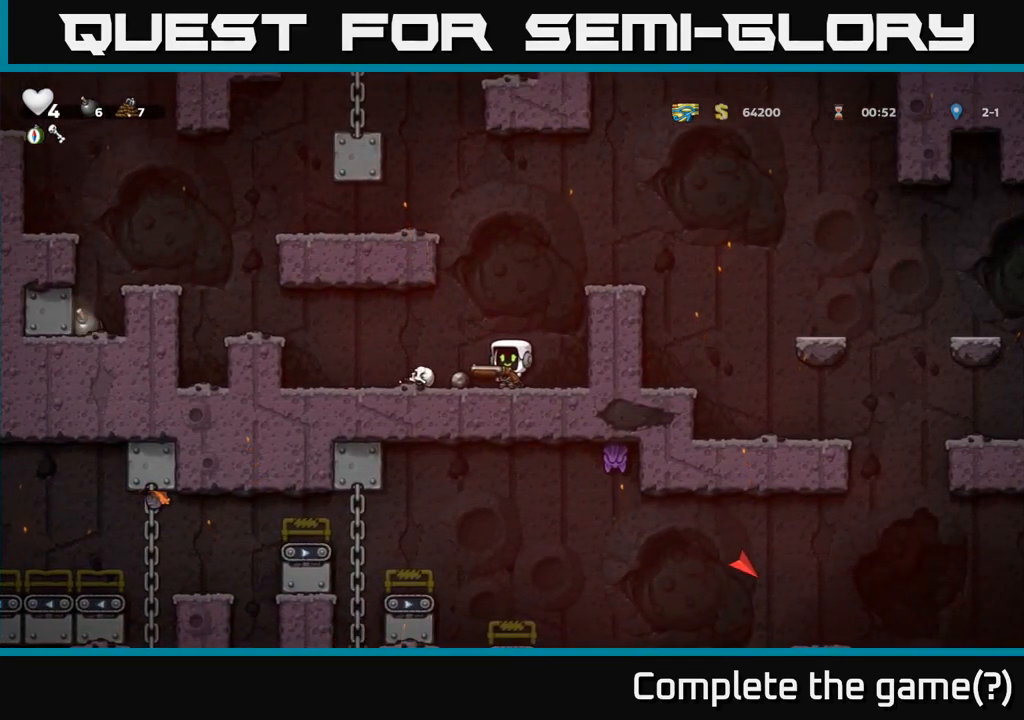
{"buttons": [], "events": []}
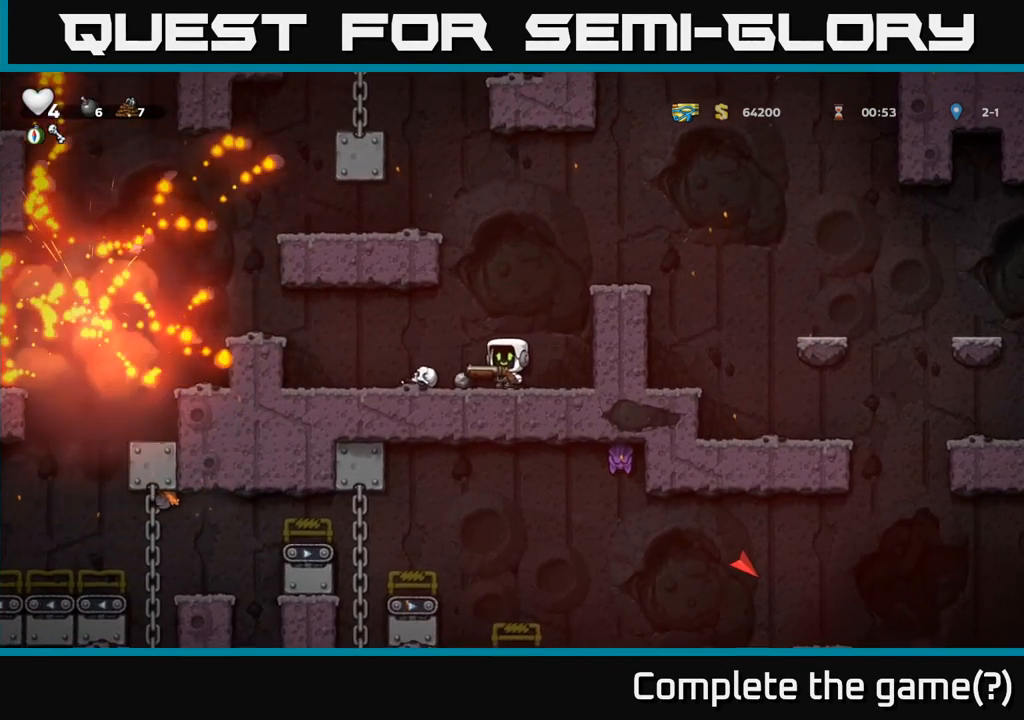
{"buttons": [], "events": [[150, "A", "down"], [283, "A", "up"]]}
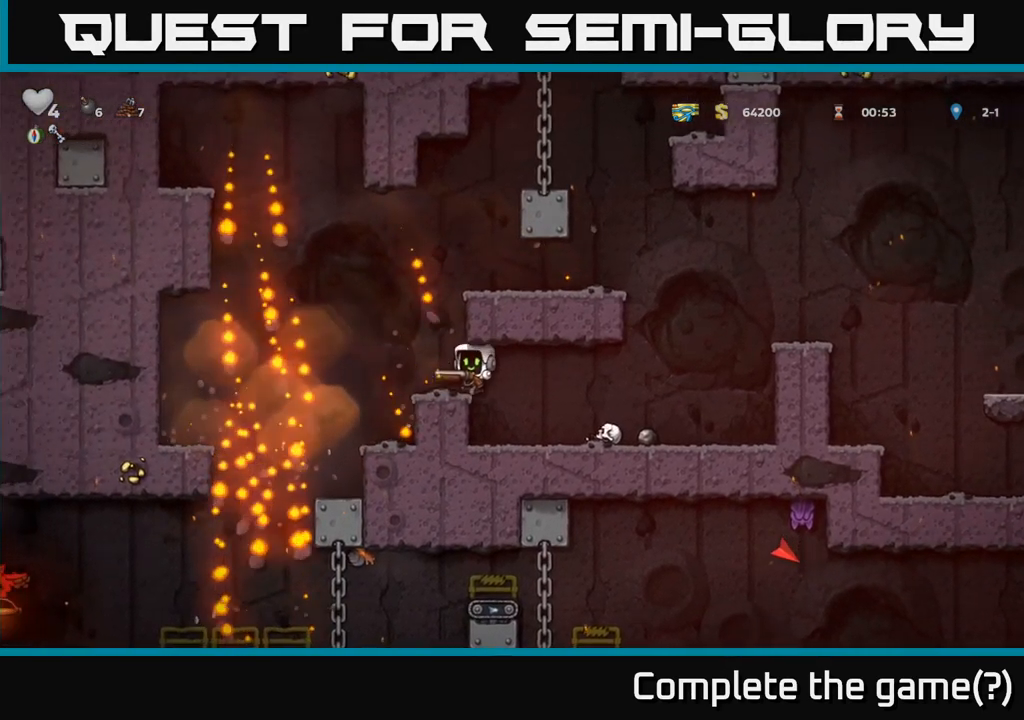
{"buttons": [], "events": []}
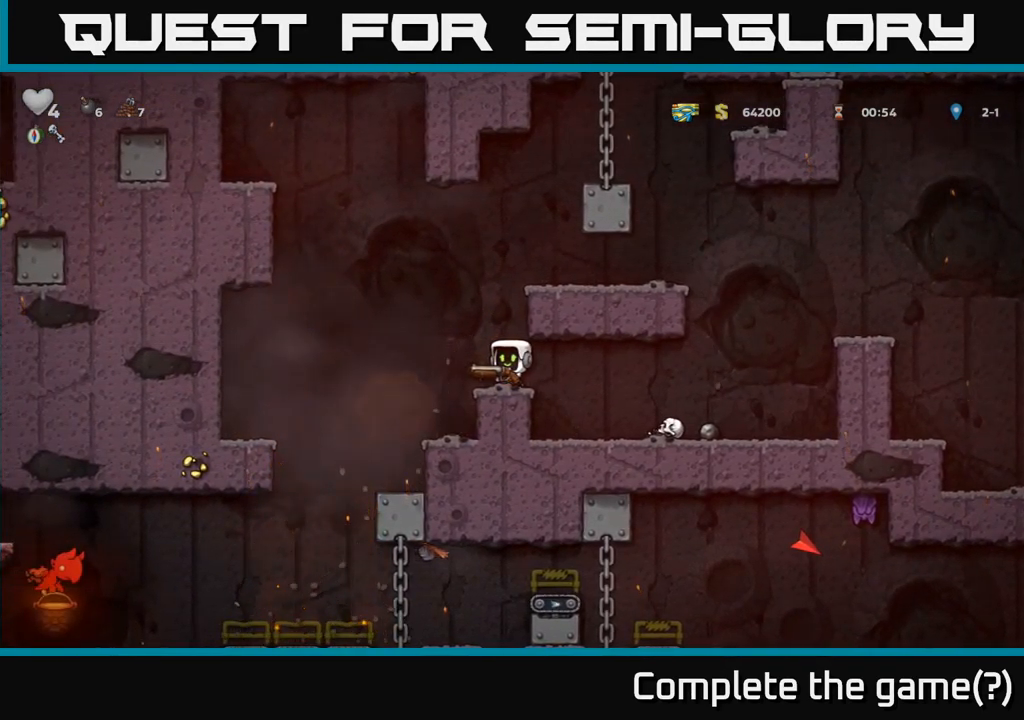
{"buttons": [], "events": []}
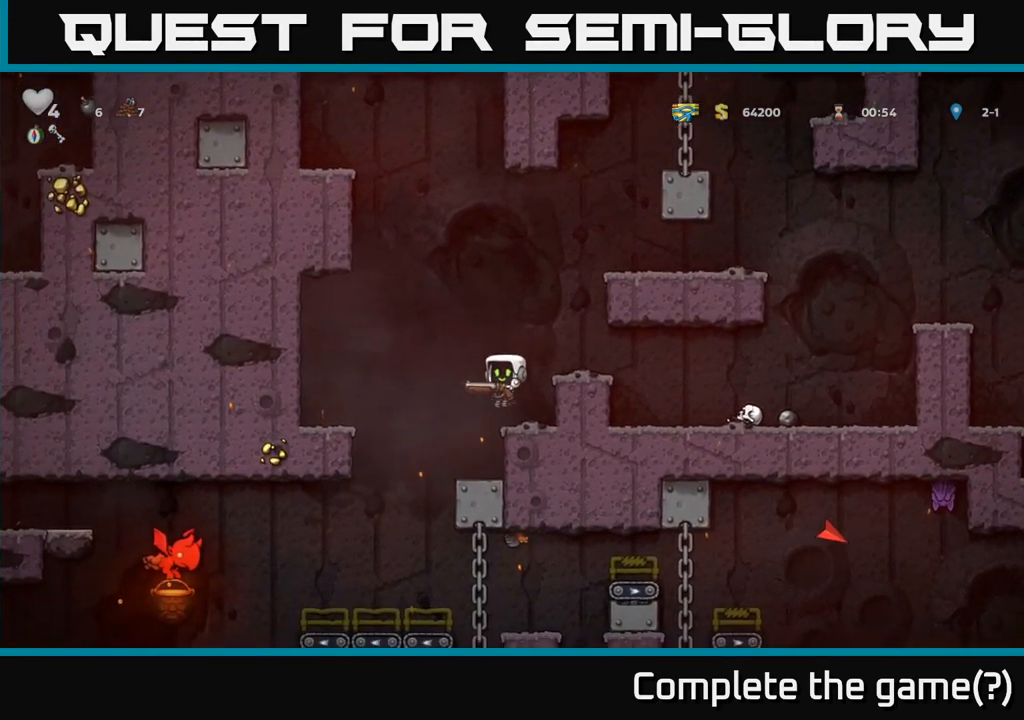
{"buttons": [], "events": []}
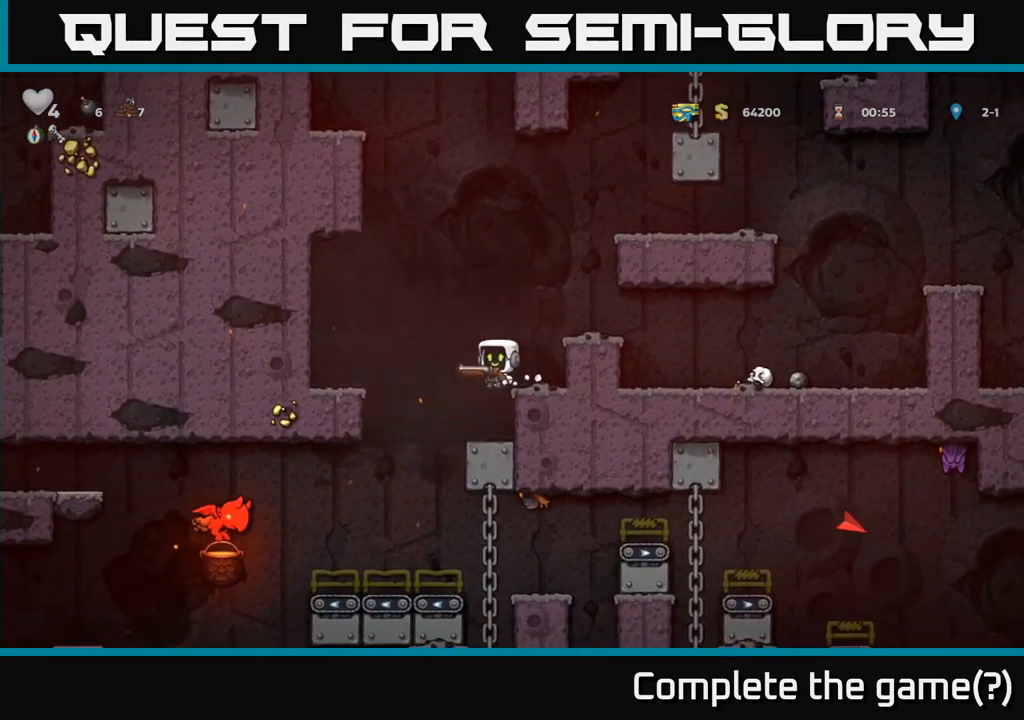
{"buttons": [], "events": [[367, "A", "down"], [417, "A", "up"]]}
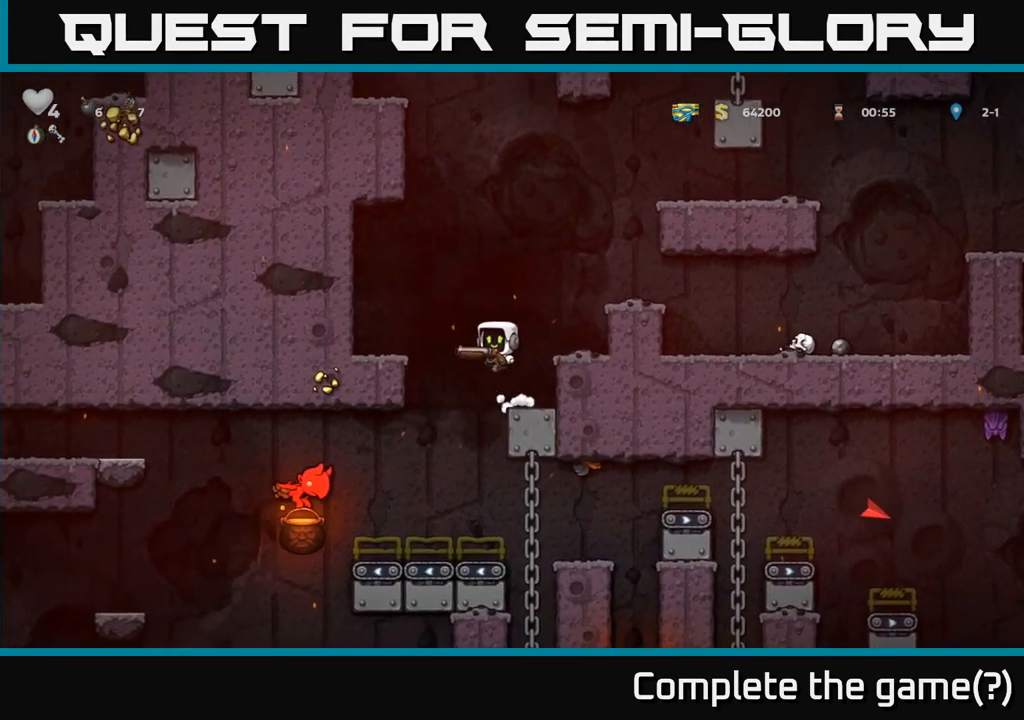
{"buttons": ["X"], "events": [[416, "X", "down"]]}
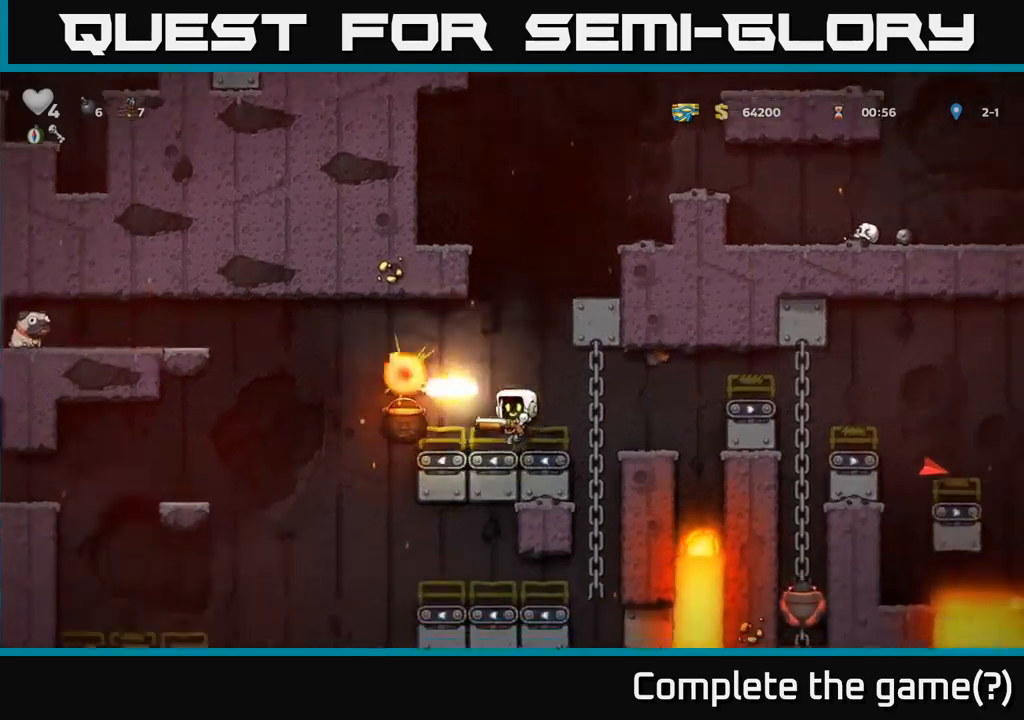
{"buttons": ["A"], "events": [[17, "X", "up"], [217, "A", "down"]]}
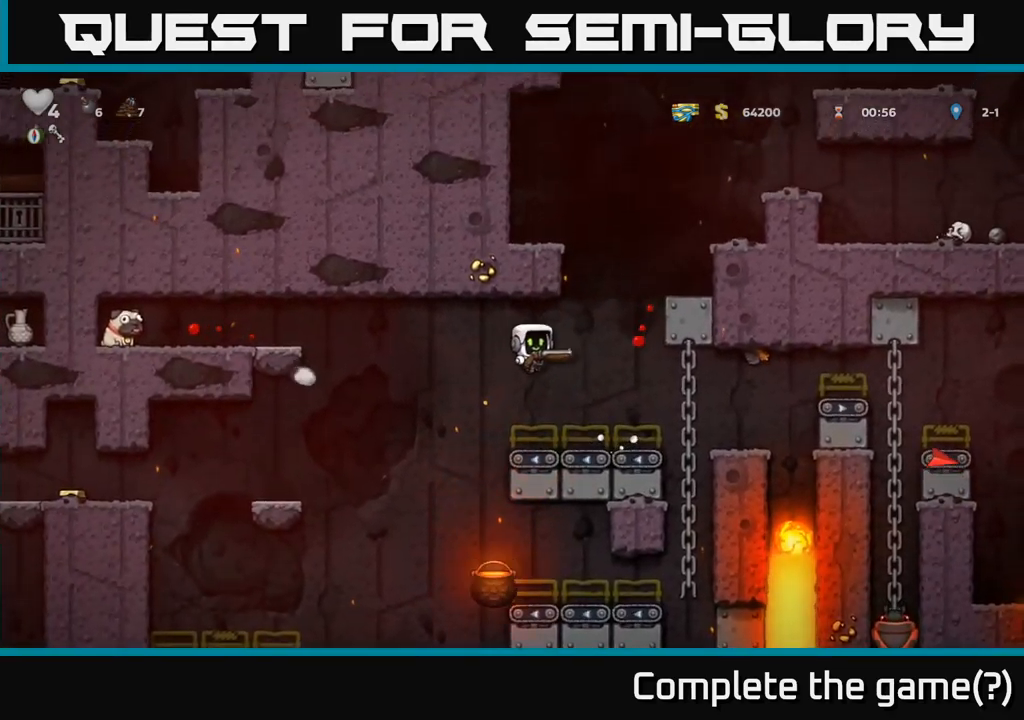
{"buttons": ["A"], "events": [[100, "A", "up"], [400, "A", "down"]]}
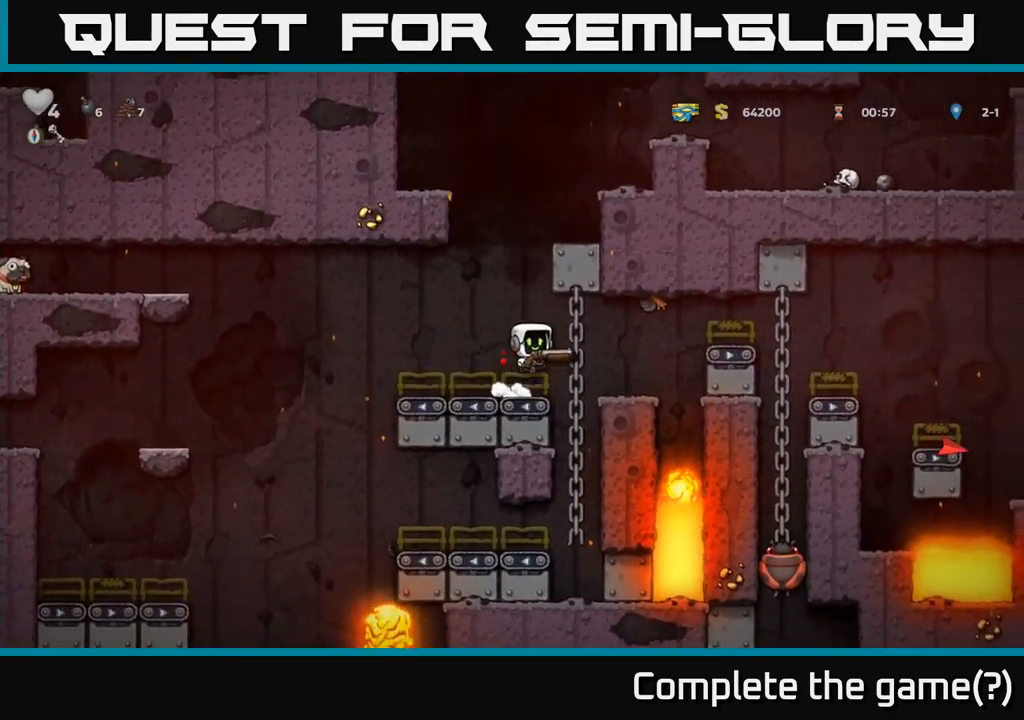
{"buttons": [], "events": [[284, "A", "up"]]}
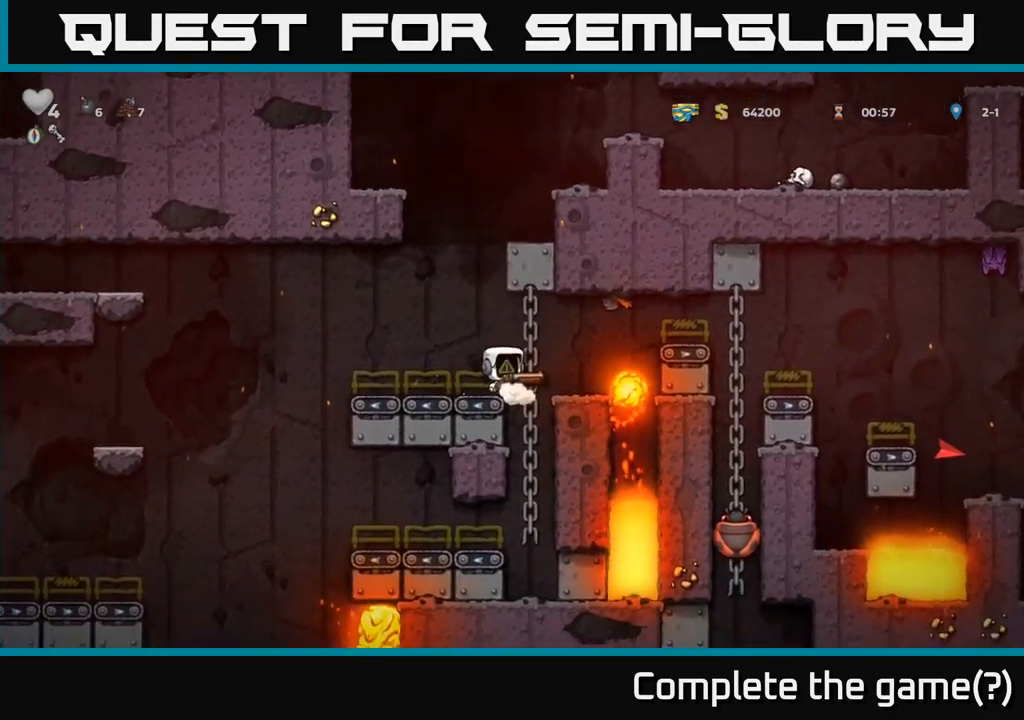
{"buttons": ["A"], "events": [[350, "A", "down"]]}
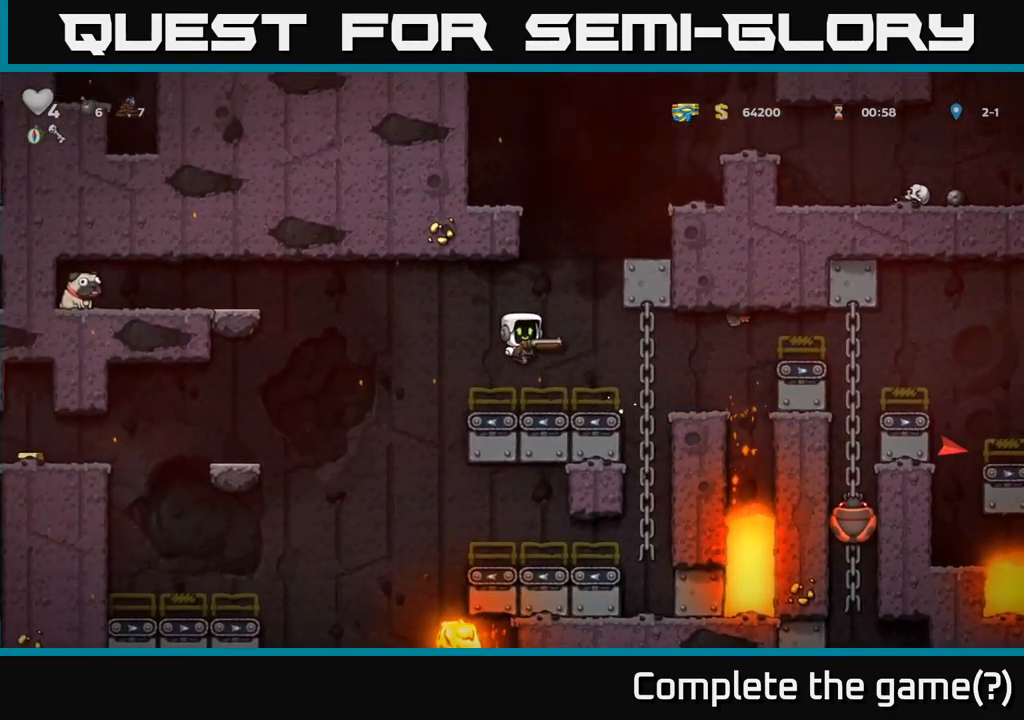
{"buttons": [], "events": [[100, "A", "up"]]}
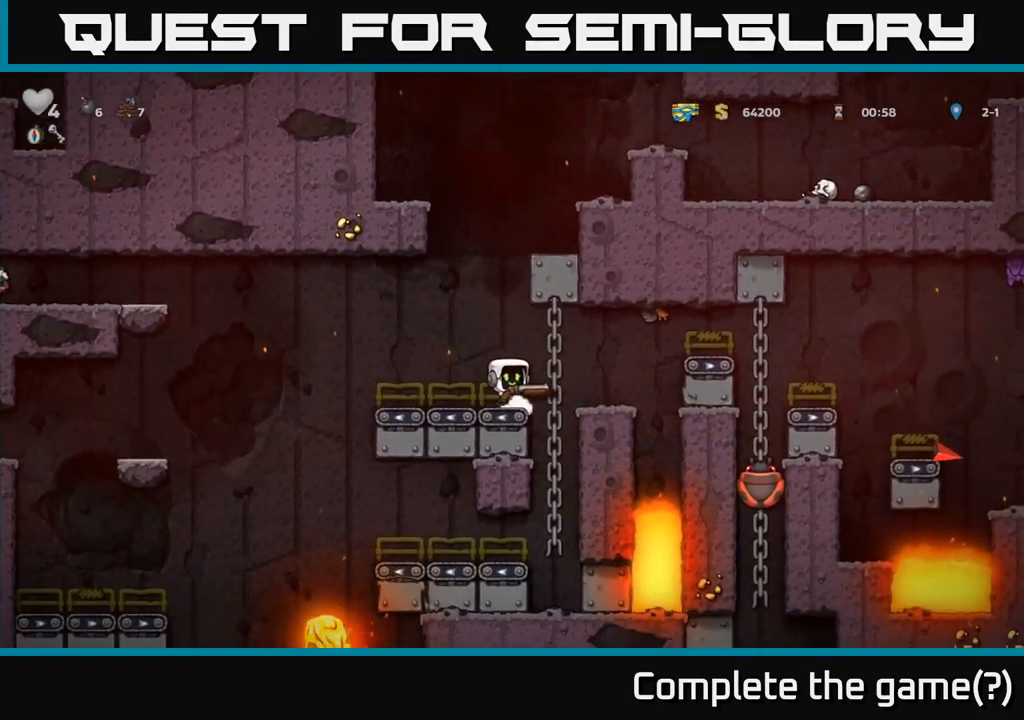
{"buttons": ["A"], "events": [[100, "A", "down"]]}
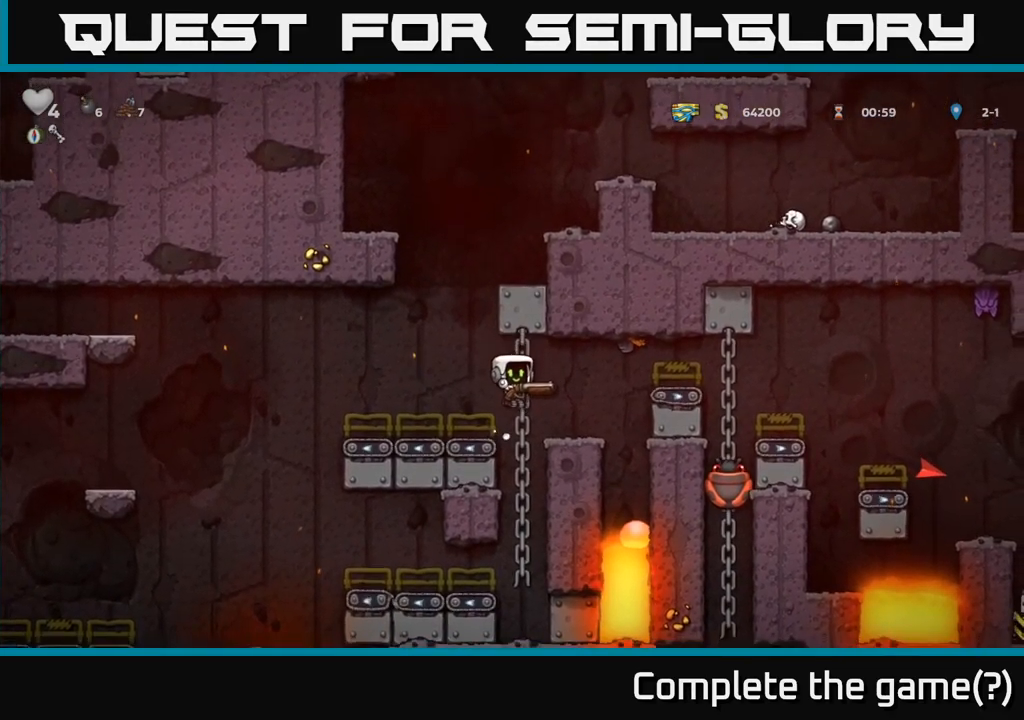
{"buttons": [], "events": [[34, "A", "up"], [200, "A", "down"], [500, "A", "up"]]}
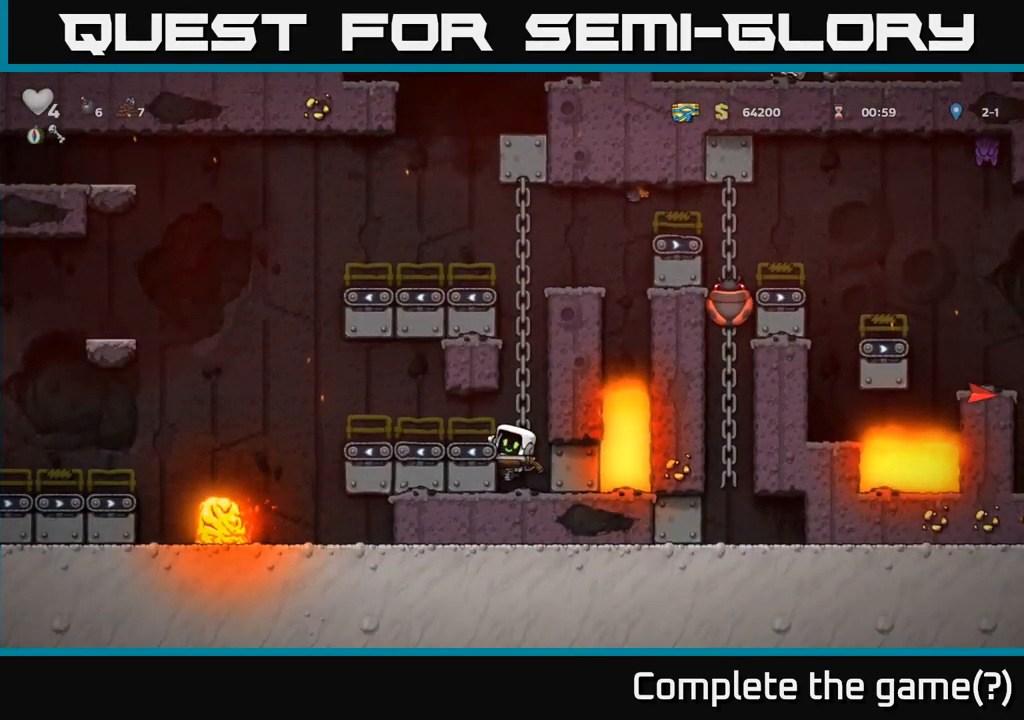
{"buttons": ["A"], "events": [[417, "A", "down"]]}
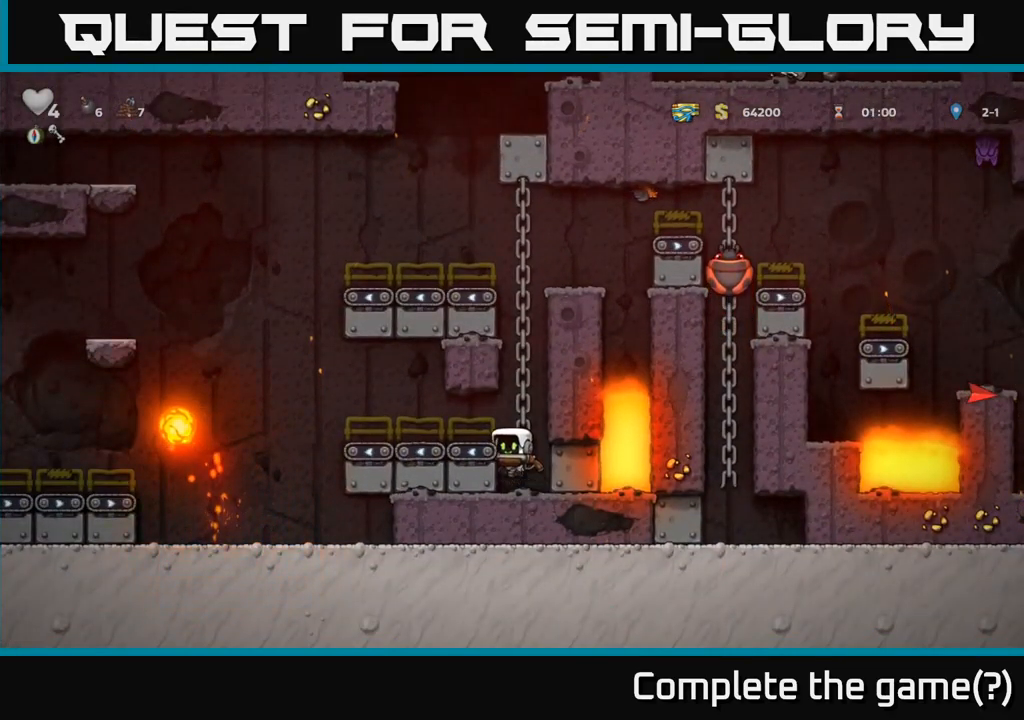
{"buttons": [], "events": [[34, "A", "up"]]}
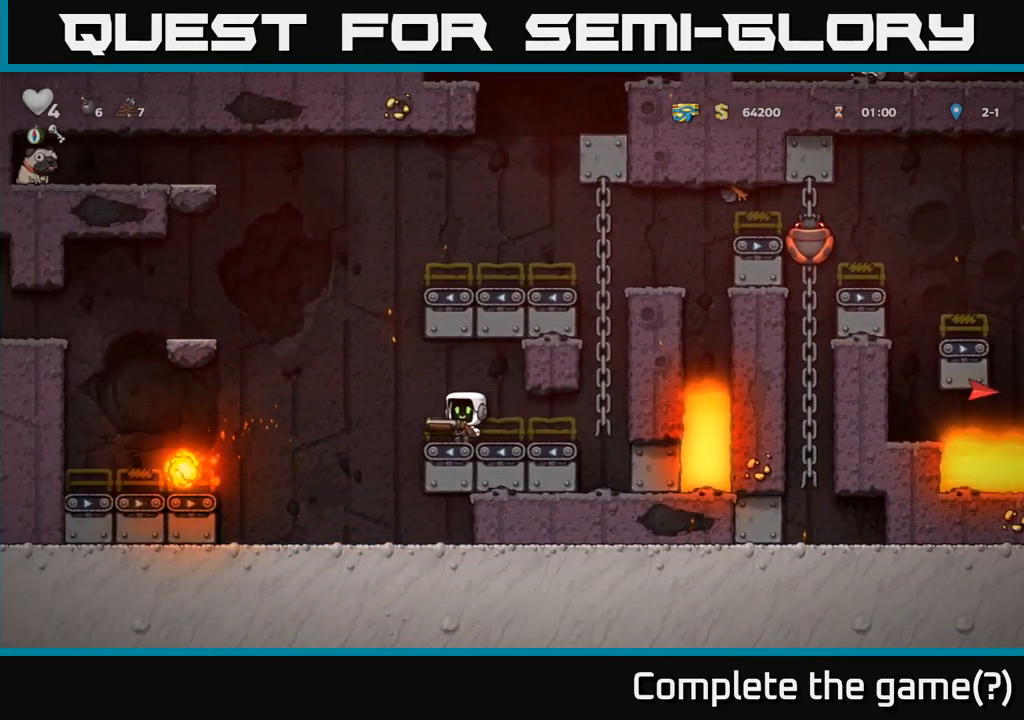
{"buttons": ["A"], "events": [[17, "A", "down"]]}
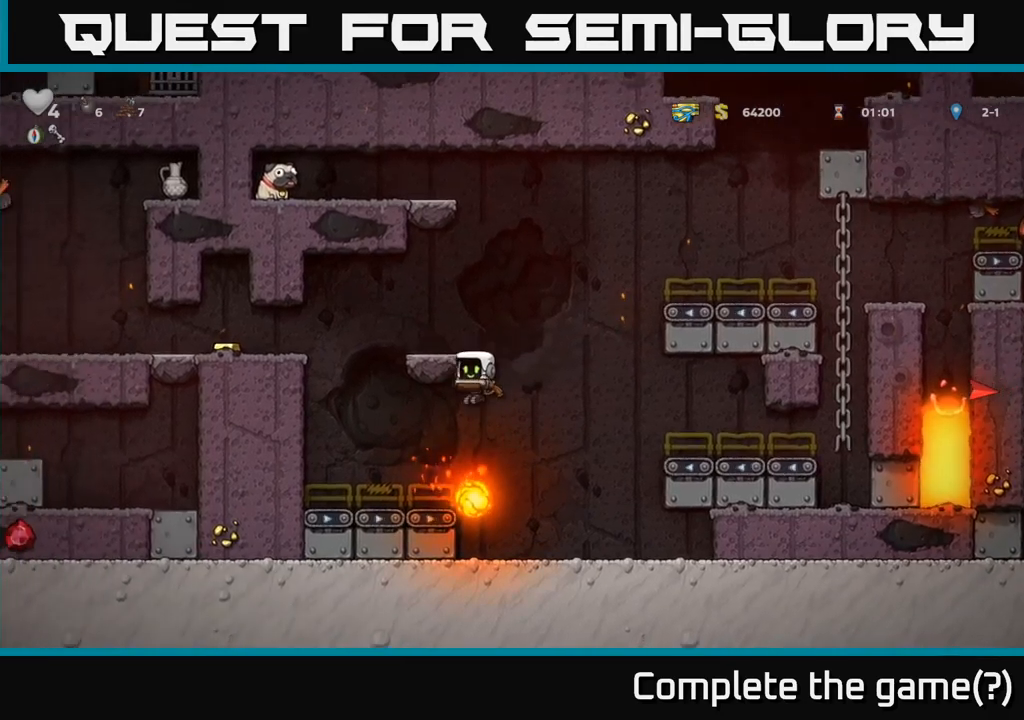
{"buttons": [], "events": [[33, "A", "up"], [133, "A", "down"], [266, "A", "up"]]}